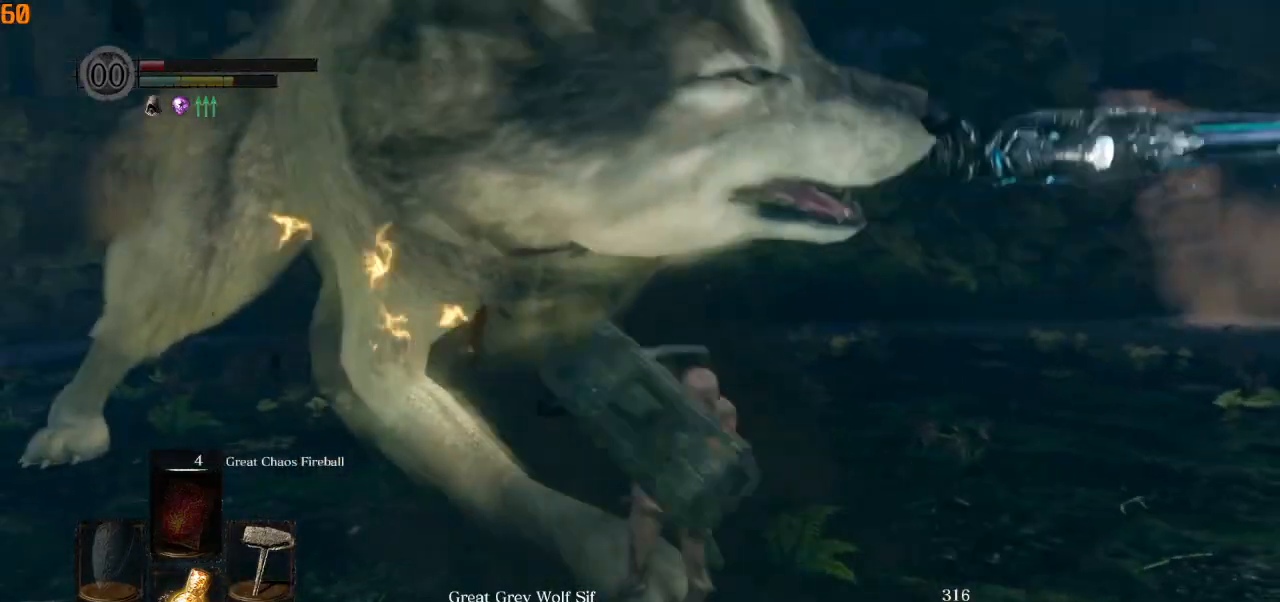
Gameplay with a controller (PlayStation layout); each line is a JSON object with the inputs held at the frame after it. "events" lists button and stick changes between this image and that frame as [ms after this image, input, new state], when the widget could be followed in between.
{"buttons": [], "left_stick": "down", "right_stick": "left", "events": []}
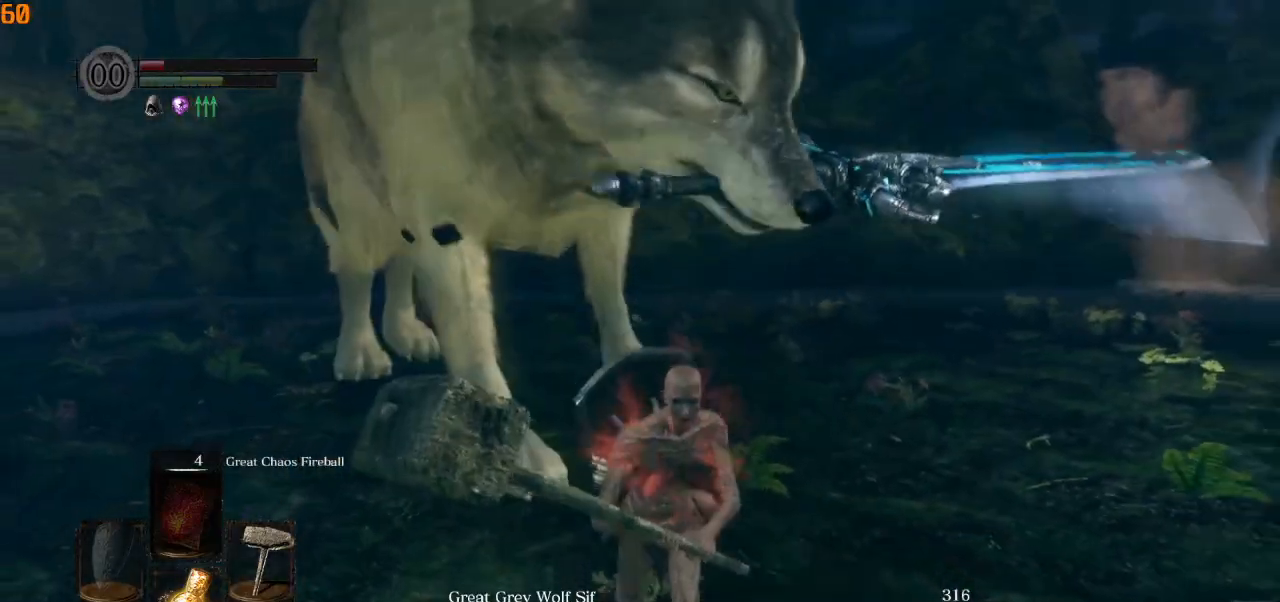
{"buttons": [], "left_stick": "down", "right_stick": "left", "events": []}
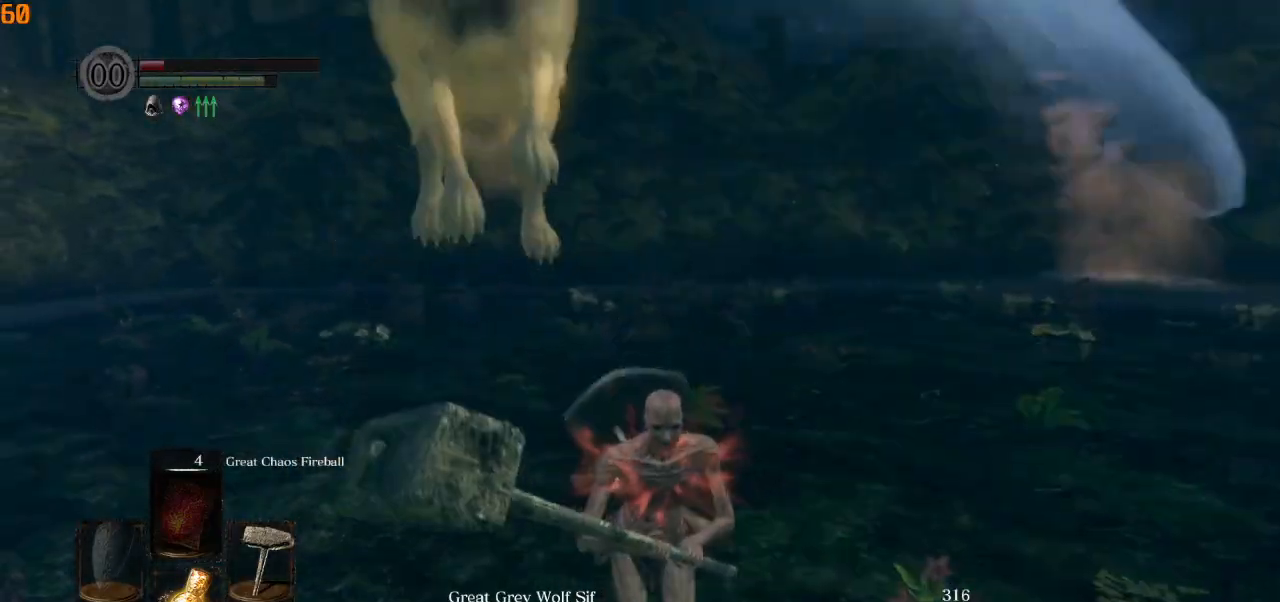
{"buttons": [], "left_stick": "down", "right_stick": "center", "events": [[50, "right_stick", "center"], [233, "right_stick", "left"], [433, "right_stick", "center"]]}
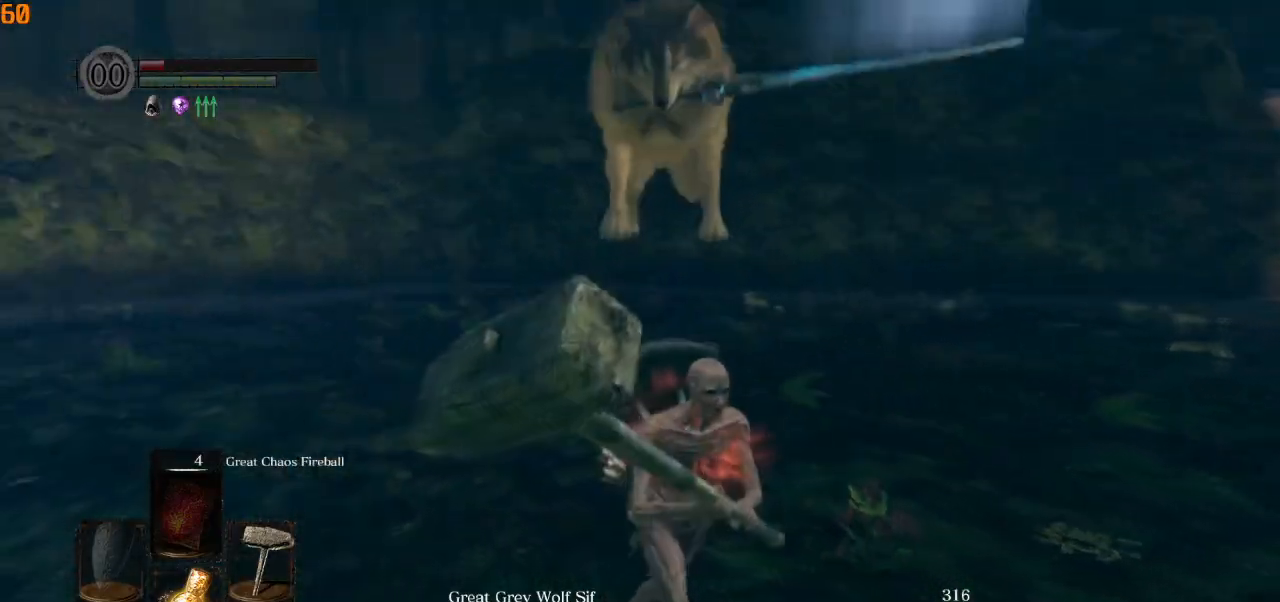
{"buttons": ["L1"], "left_stick": "up-right", "right_stick": "center", "events": [[150, "right_stick", "left"], [317, "left_stick", "up-right"], [333, "right_stick", "center"], [467, "L1", "down"]]}
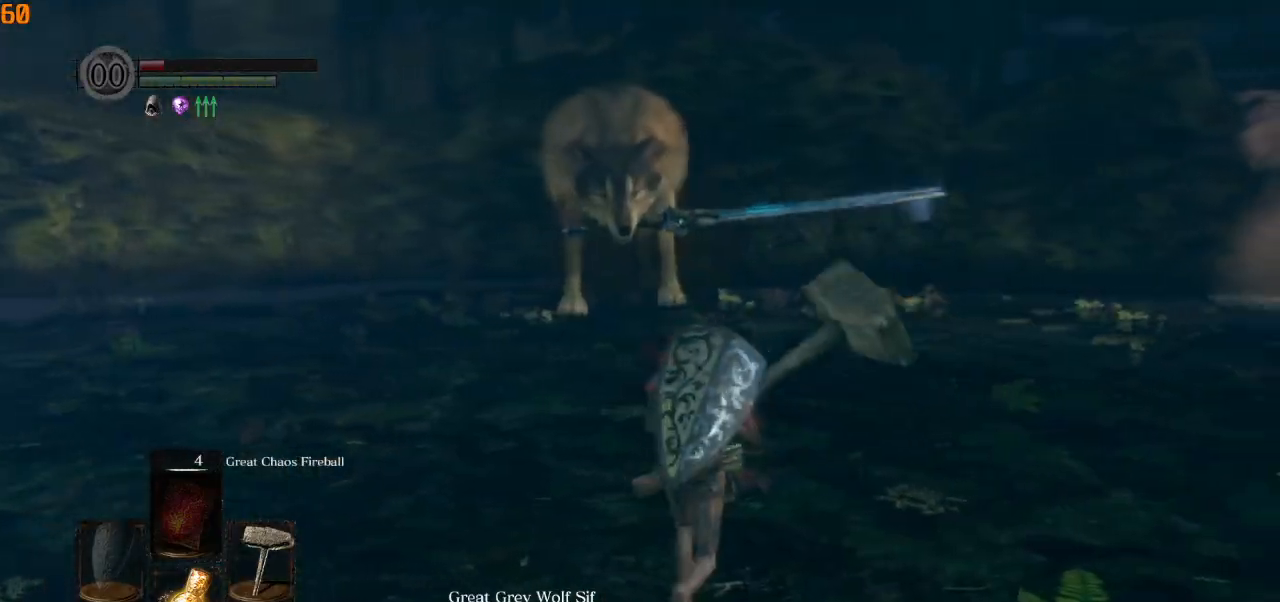
{"buttons": [], "left_stick": "up", "right_stick": "center", "events": [[67, "left_stick", "up"], [83, "L1", "up"]]}
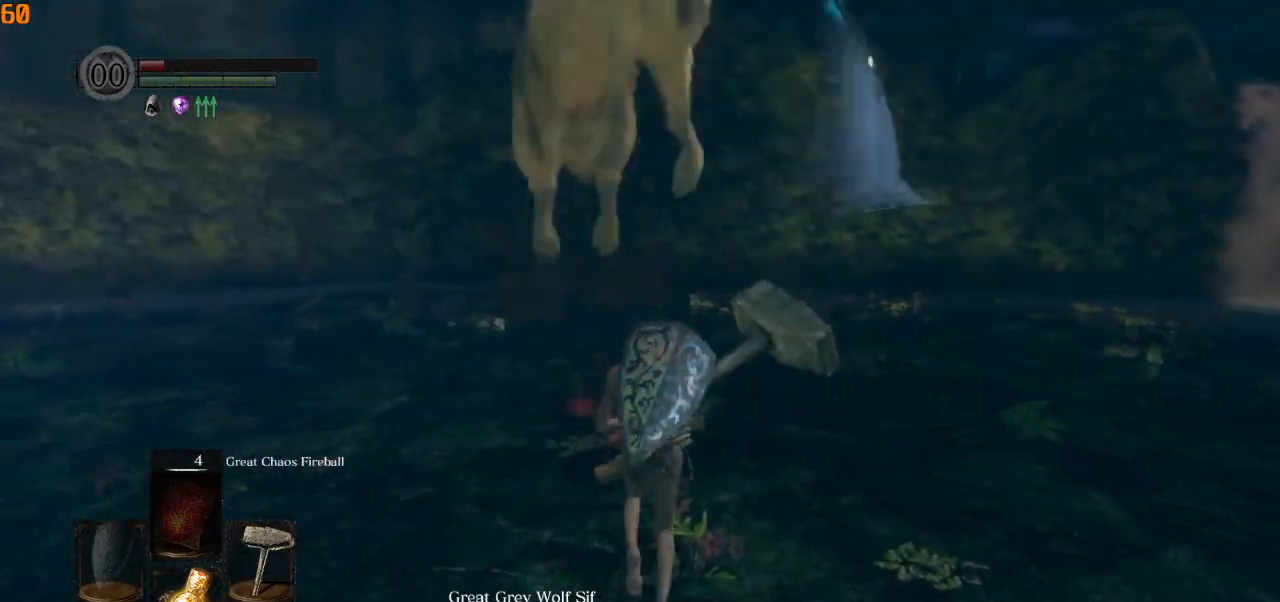
{"buttons": [], "left_stick": "up", "right_stick": "left", "events": [[200, "CIRCLE", "down"], [267, "CIRCLE", "up"], [417, "right_stick", "left"]]}
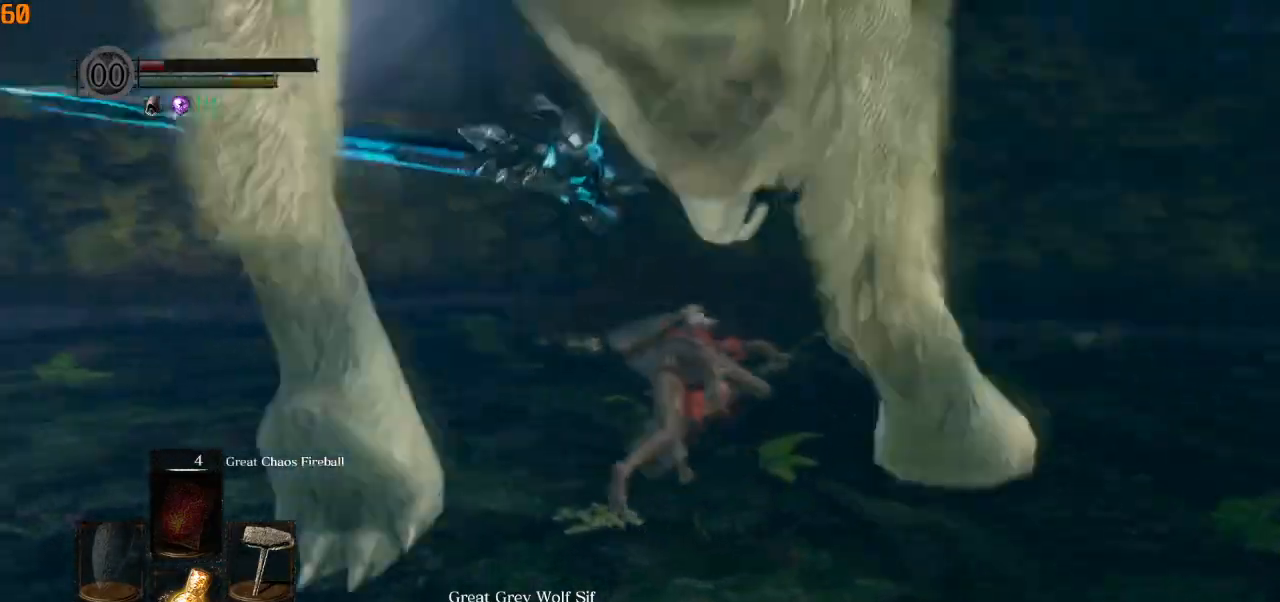
{"buttons": [], "left_stick": "down-right", "right_stick": "left"}
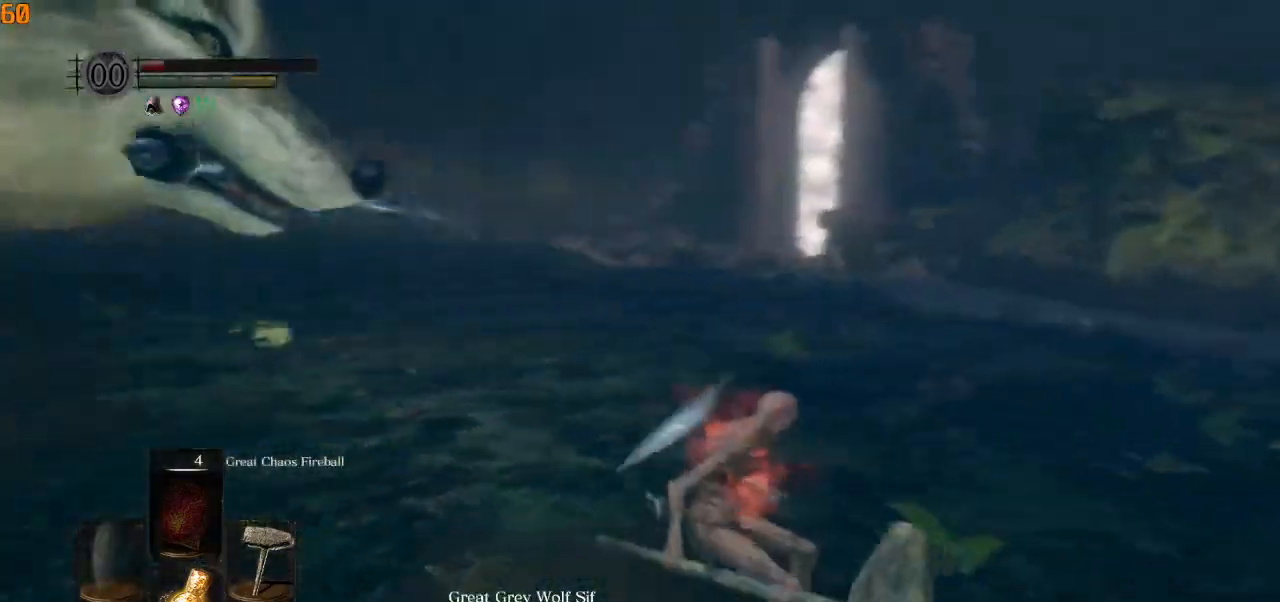
{"buttons": [], "left_stick": "down-right", "right_stick": "center", "events": [[333, "right_stick", "center"]]}
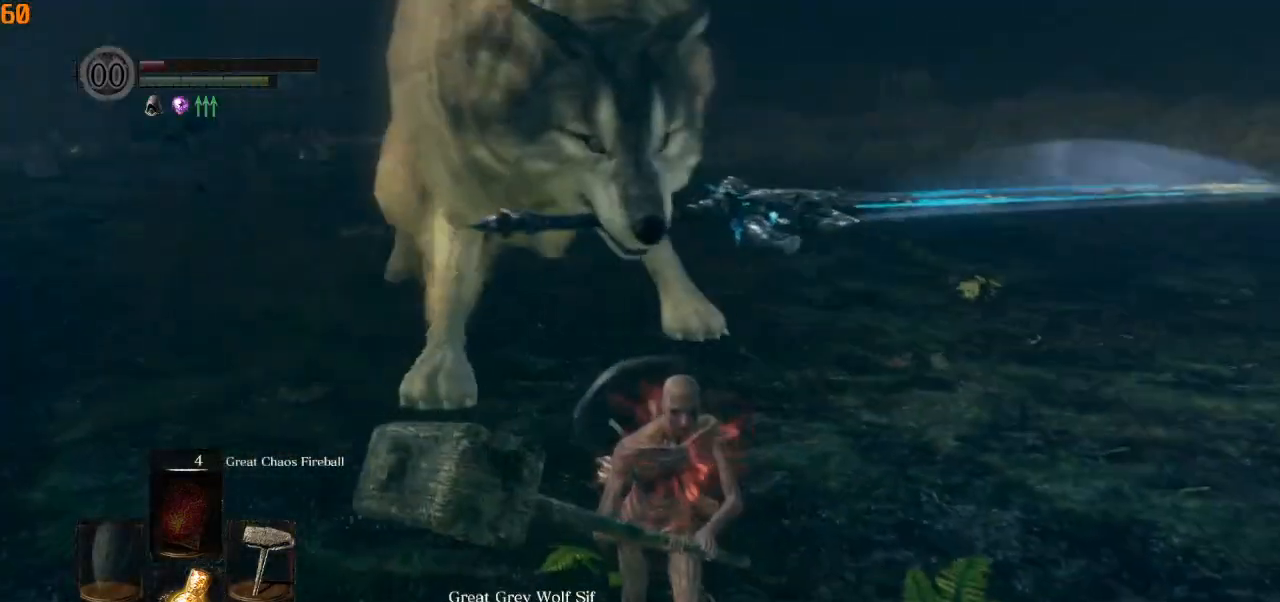
{"buttons": [], "left_stick": "down-right", "right_stick": "center", "events": []}
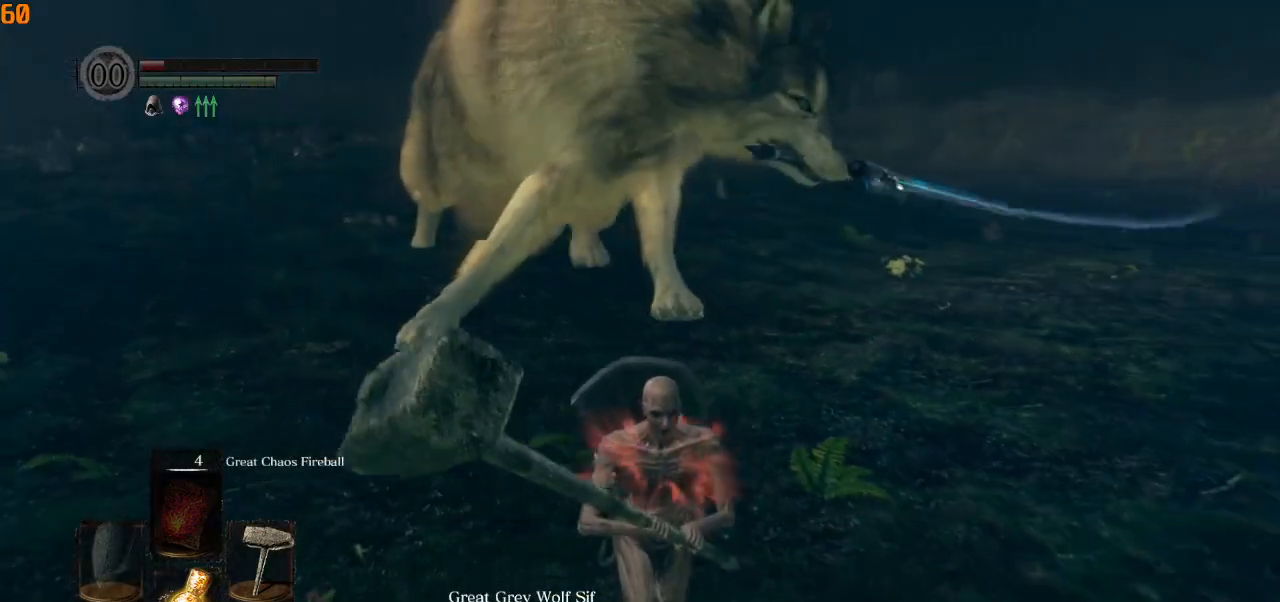
{"buttons": [], "left_stick": "down-right", "right_stick": "center", "events": [[50, "CIRCLE", "down"], [183, "CIRCLE", "up"]]}
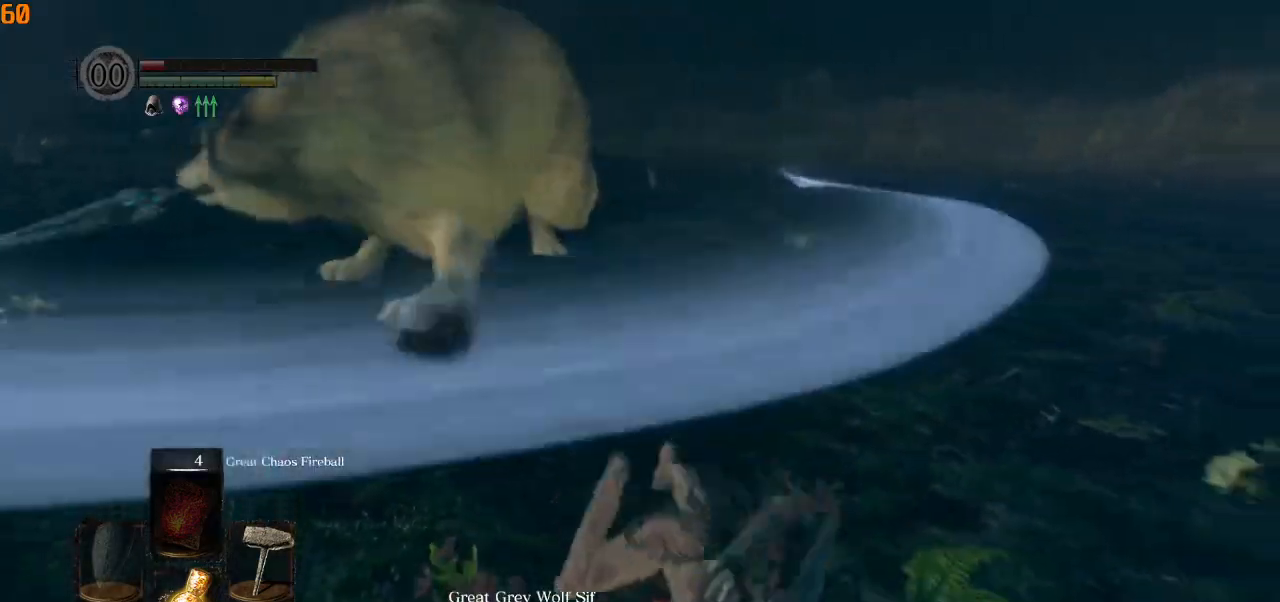
{"buttons": [], "left_stick": "down", "right_stick": "center", "events": [[133, "right_stick", "up"], [183, "left_stick", "center"], [250, "right_stick", "center"], [500, "left_stick", "down"]]}
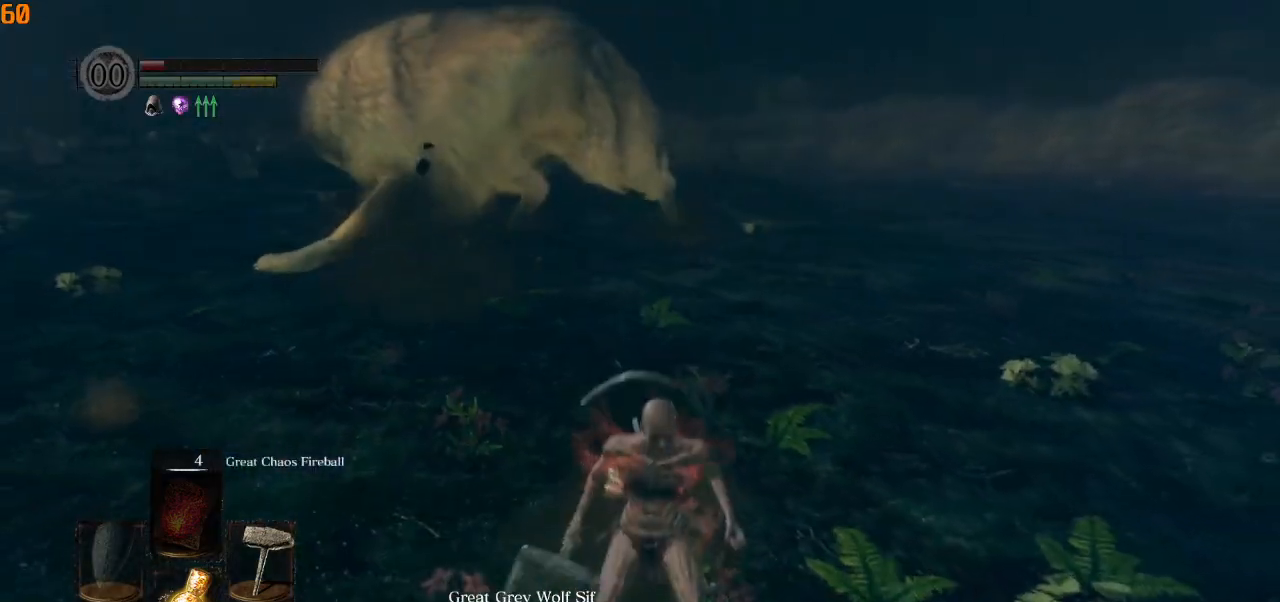
{"buttons": [], "left_stick": "down-left", "right_stick": "center", "events": [[367, "left_stick", "down-left"]]}
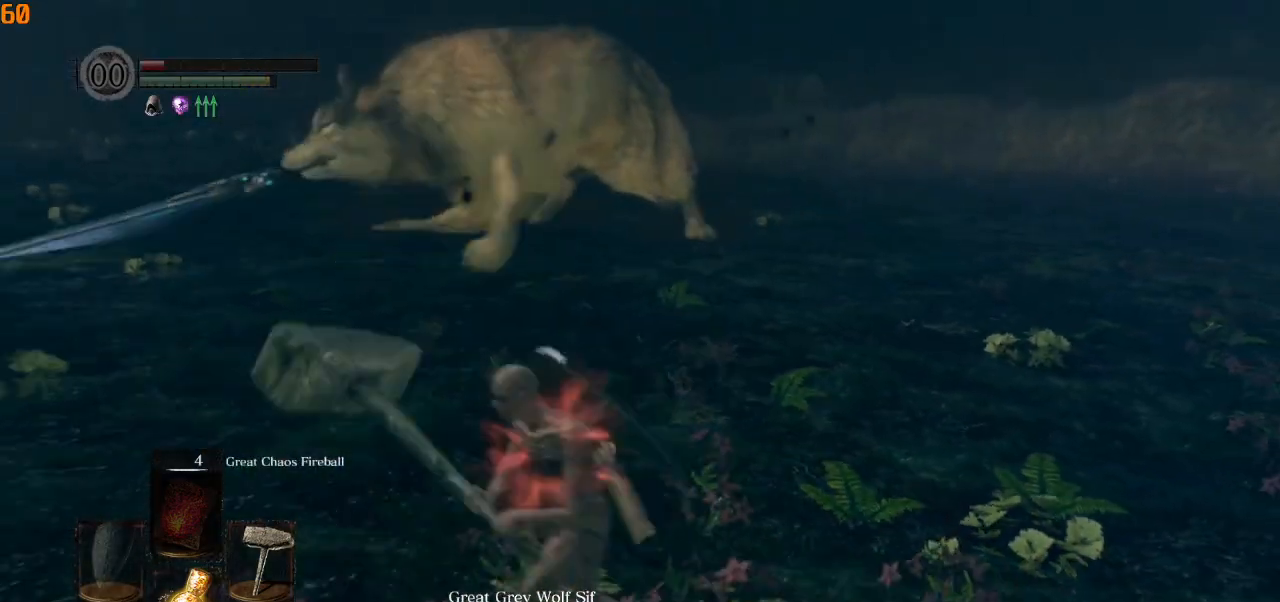
{"buttons": [], "left_stick": "up", "right_stick": "center", "events": [[83, "left_stick", "up-left"], [217, "left_stick", "up"]]}
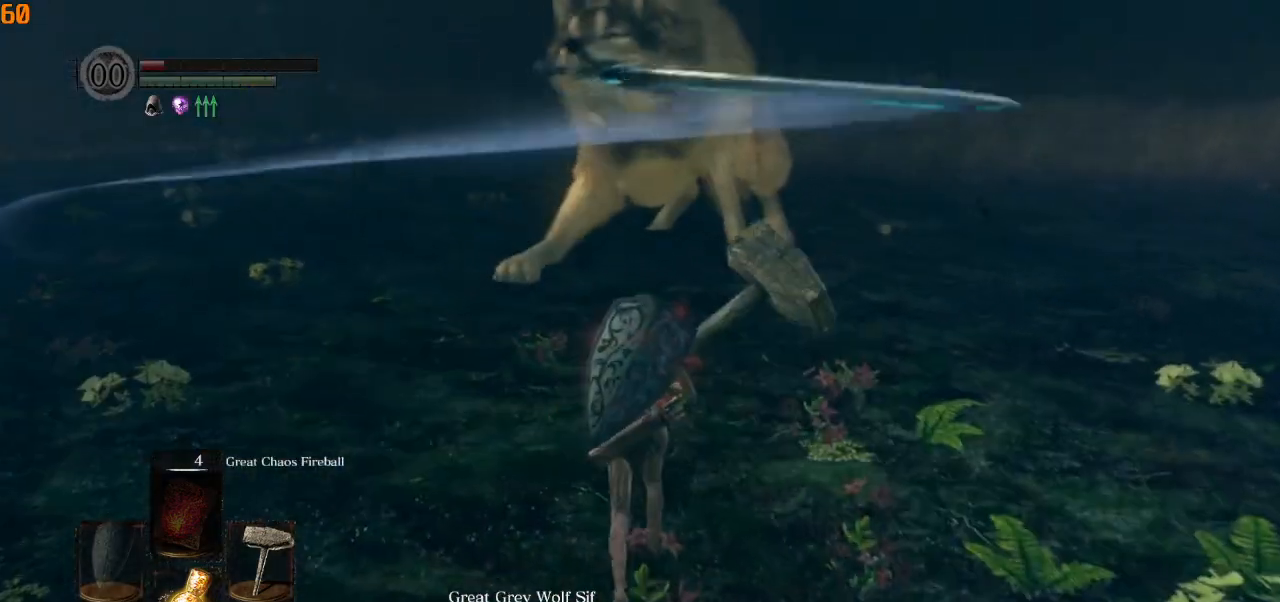
{"buttons": [], "left_stick": "up", "right_stick": "center", "events": []}
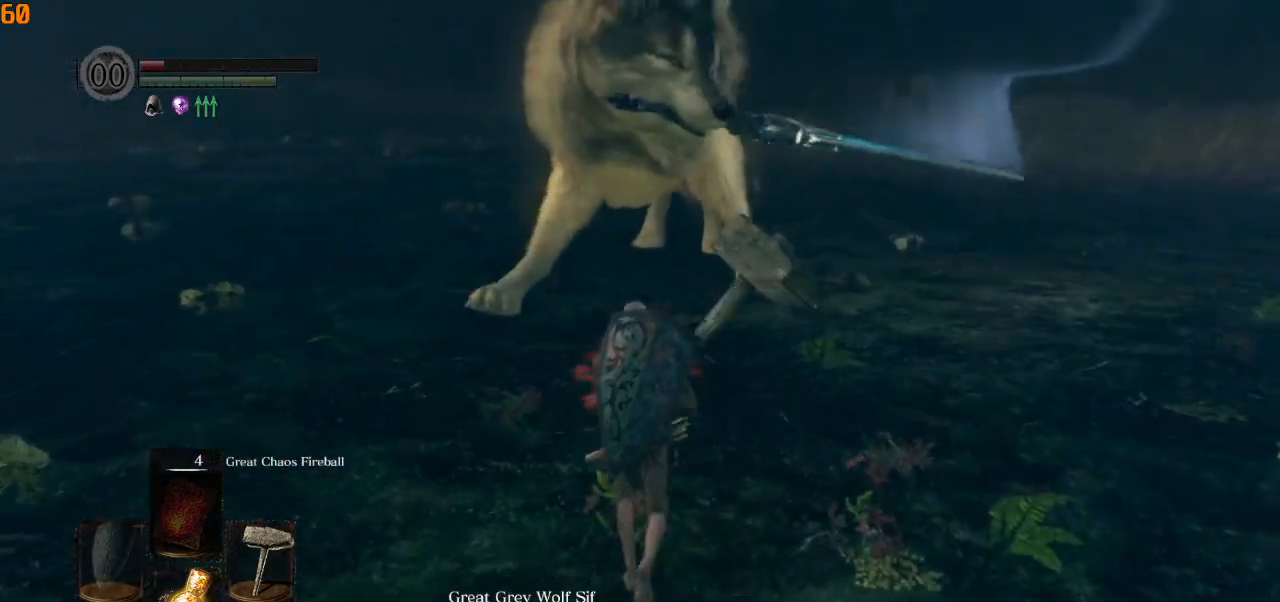
{"buttons": [], "left_stick": "up", "right_stick": "center", "events": [[367, "right_stick", "up"], [467, "right_stick", "center"]]}
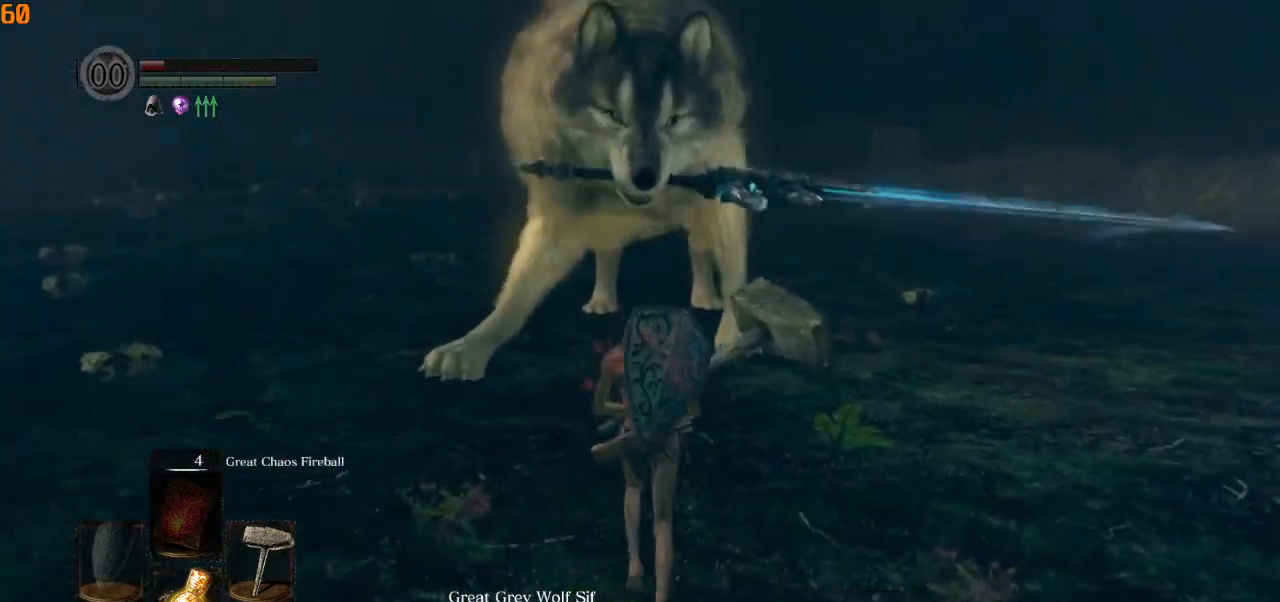
{"buttons": [], "left_stick": "center", "right_stick": "center", "events": [[100, "left_stick", "center"]]}
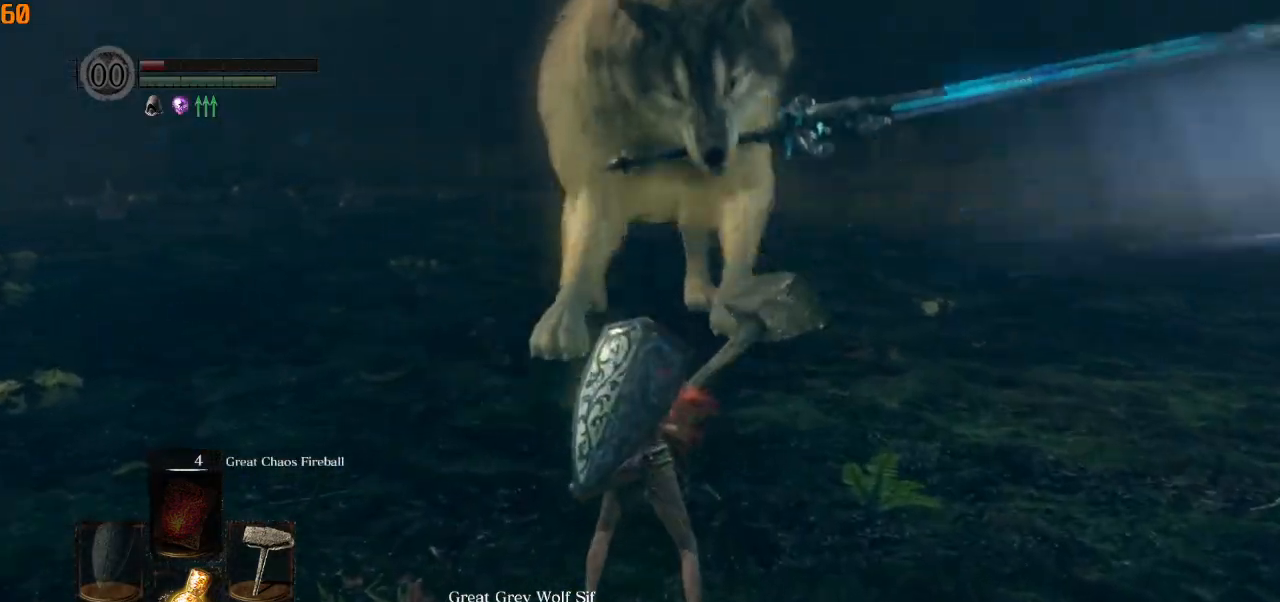
{"buttons": [], "left_stick": "up", "right_stick": "center", "events": [[83, "left_stick", "up-left"], [200, "right_stick", "up-right"], [250, "left_stick", "up"], [333, "right_stick", "center"]]}
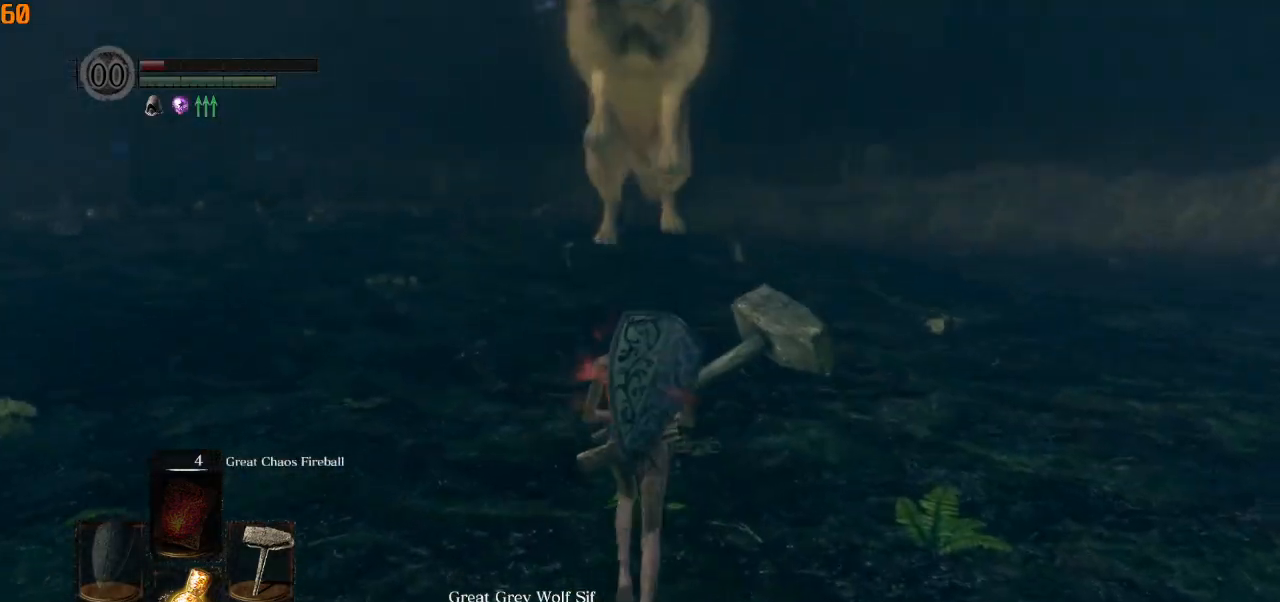
{"buttons": ["L1"], "left_stick": "up", "right_stick": "center", "events": [[367, "L1", "down"]]}
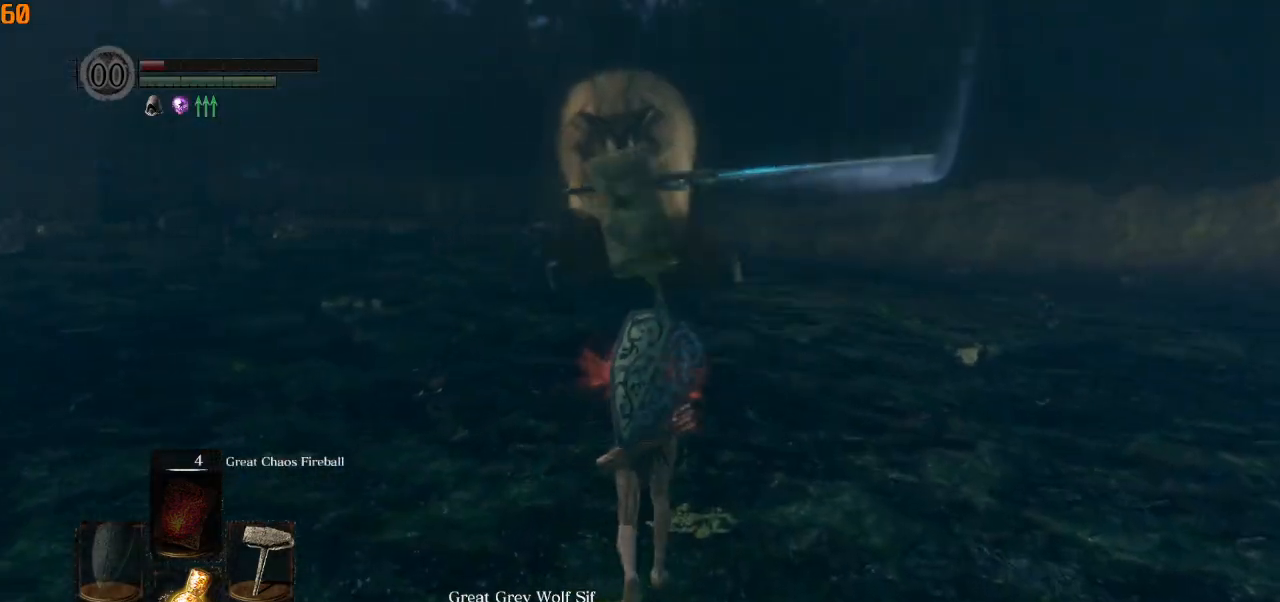
{"buttons": [], "left_stick": "up", "right_stick": "center", "events": [[17, "L1", "up"]]}
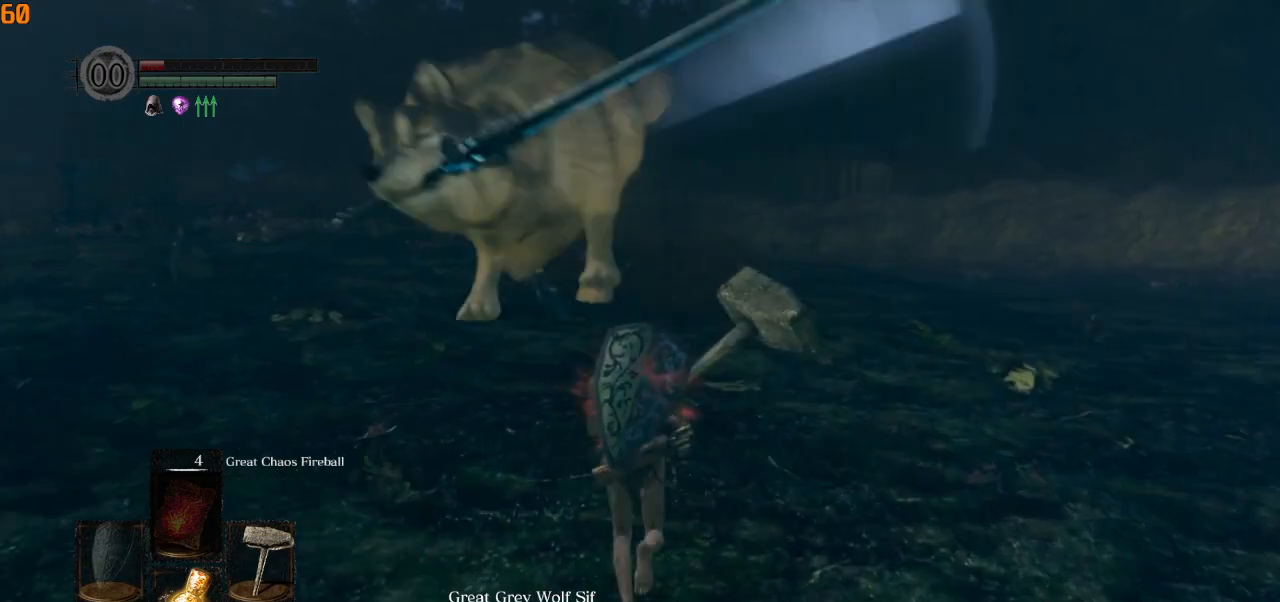
{"buttons": [], "left_stick": "down-left", "right_stick": "left", "events": [[250, "right_stick", "left"], [417, "left_stick", "down-left"]]}
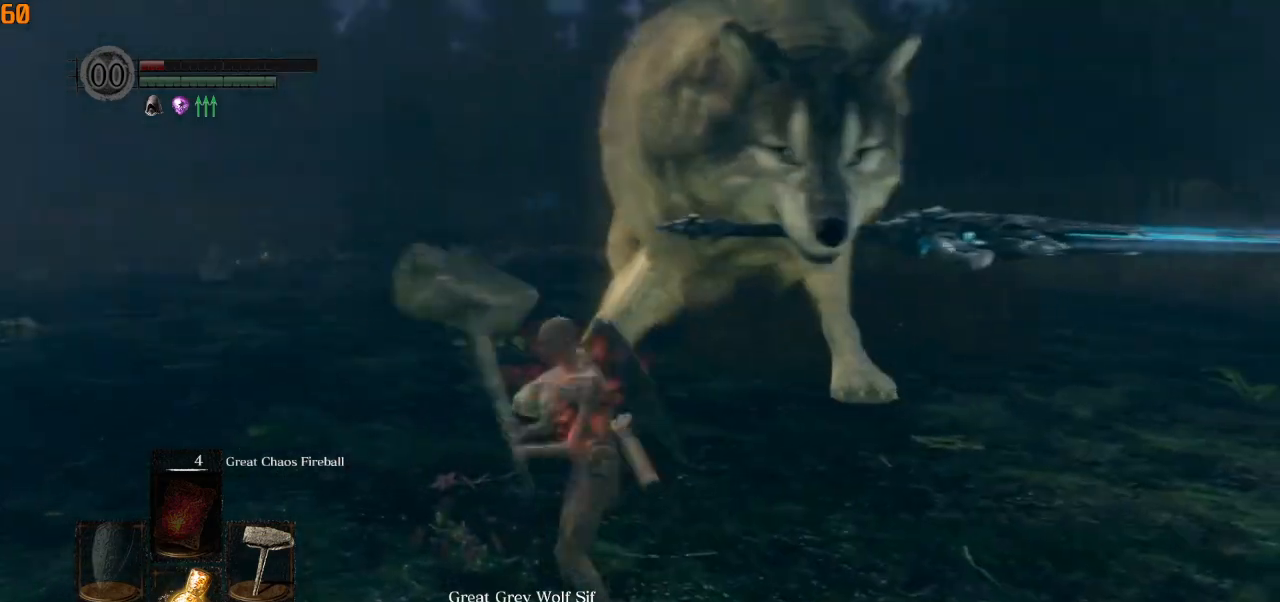
{"buttons": [], "left_stick": "up-right", "right_stick": "center", "events": [[117, "left_stick", "down-right"], [233, "left_stick", "up-right"], [233, "right_stick", "center"]]}
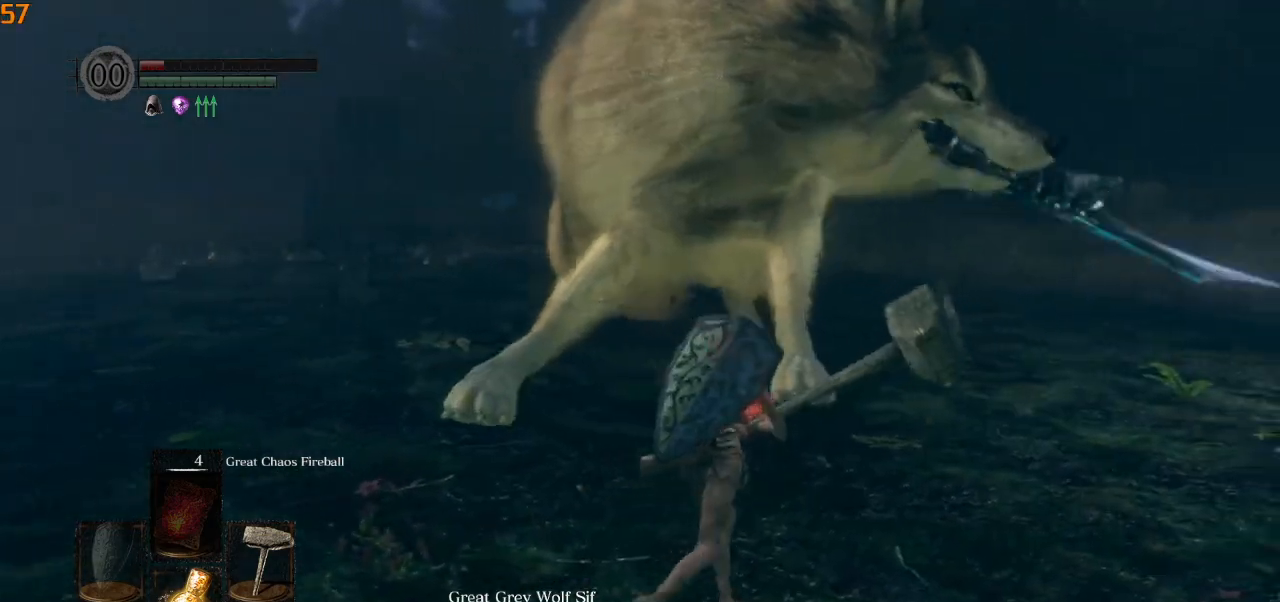
{"buttons": [], "left_stick": "up-right", "right_stick": "left", "events": [[50, "CIRCLE", "down"], [167, "CIRCLE", "up"], [350, "right_stick", "left"]]}
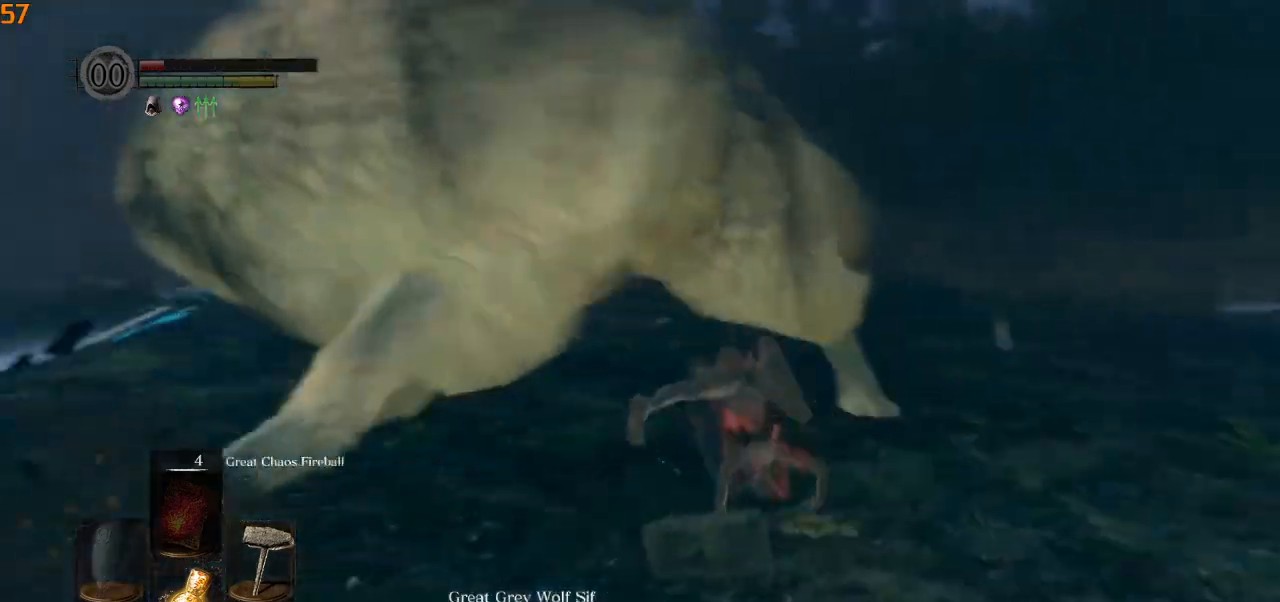
{"buttons": [], "left_stick": "up", "right_stick": "center", "events": [[467, "right_stick", "center"], [483, "left_stick", "up"]]}
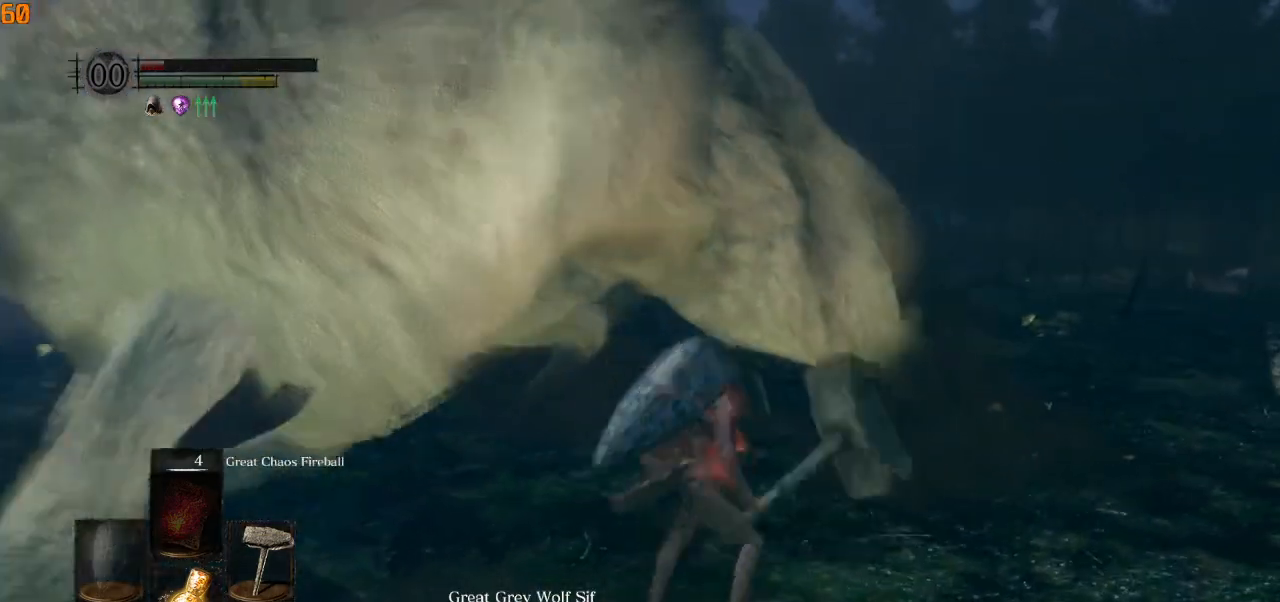
{"buttons": [], "left_stick": "up", "right_stick": "center", "events": [[33, "R2", "down"], [200, "R2", "up"]]}
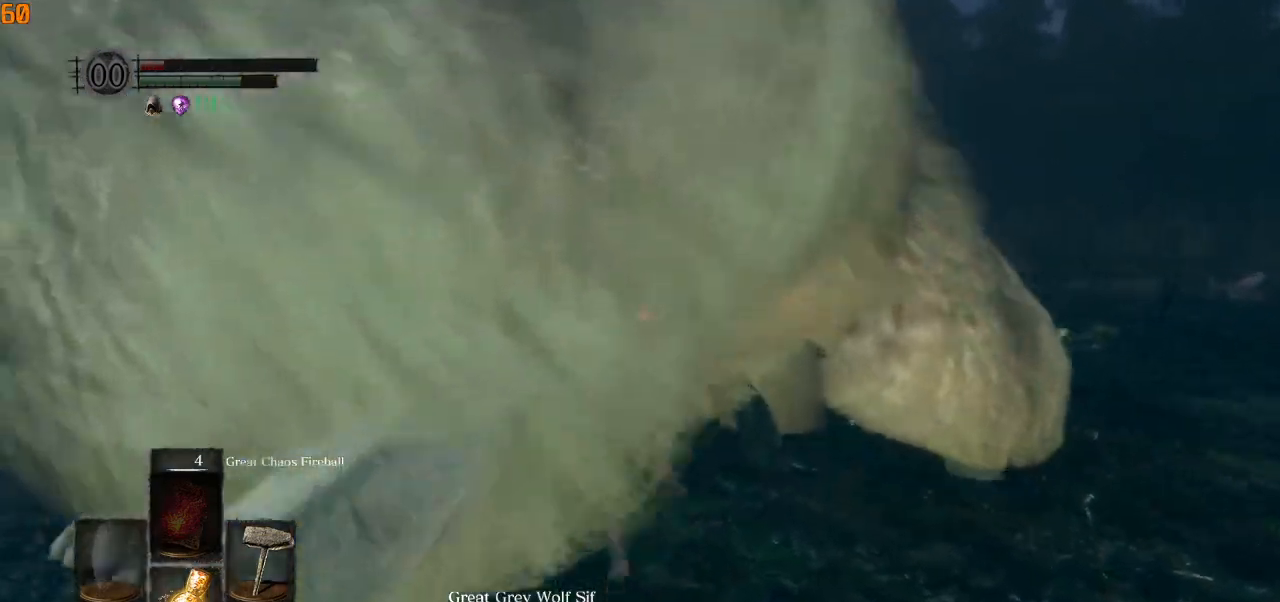
{"buttons": [], "left_stick": "up", "right_stick": "center", "events": [[33, "left_stick", "up-left"], [350, "left_stick", "up"]]}
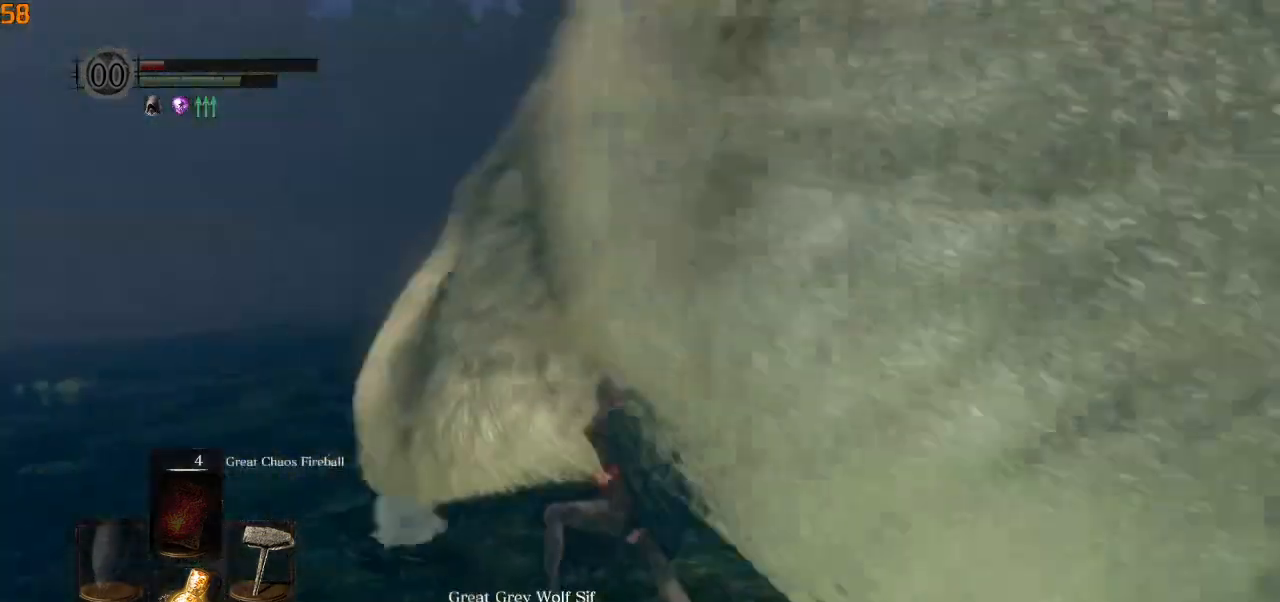
{"buttons": [], "left_stick": "down-left", "right_stick": "center", "events": [[17, "left_stick", "left"], [283, "left_stick", "down-left"]]}
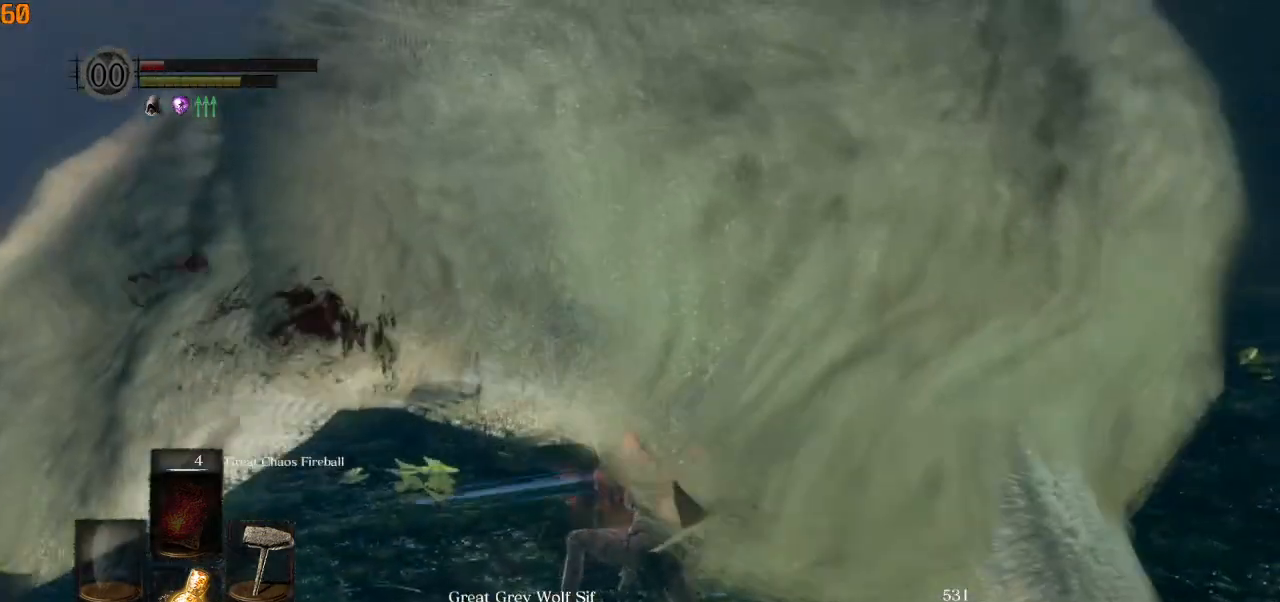
{"buttons": [], "left_stick": "down-left", "right_stick": "right", "events": [[133, "right_stick", "right"]]}
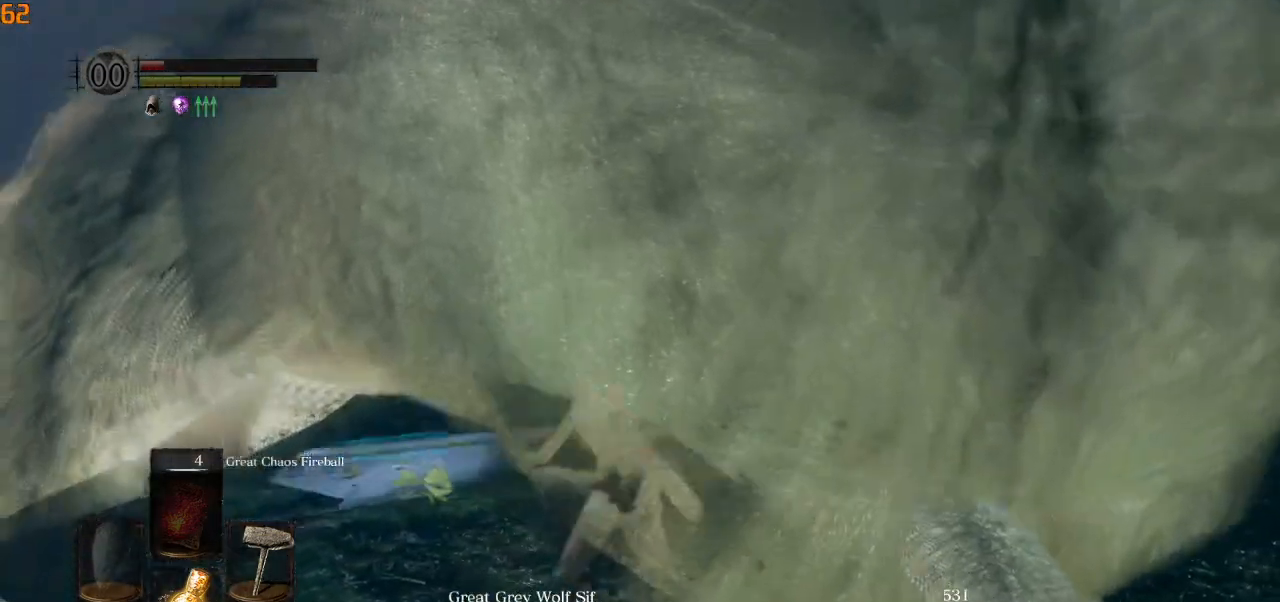
{"buttons": [], "left_stick": "down-left", "right_stick": "right", "events": []}
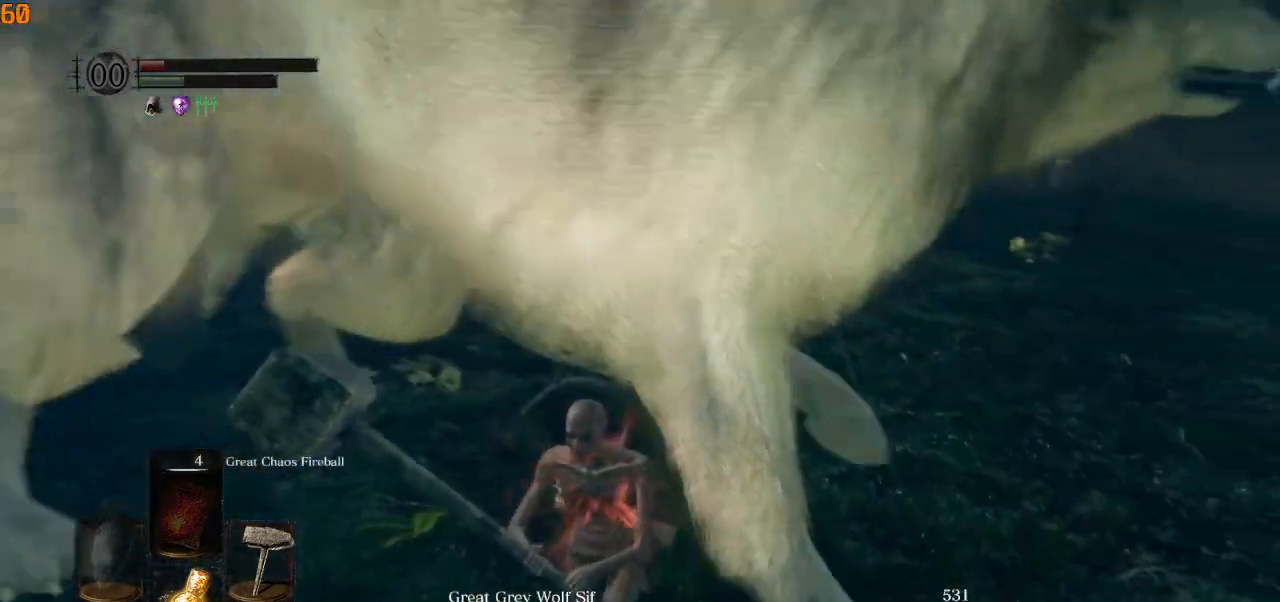
{"buttons": [], "left_stick": "down-left", "right_stick": "up", "events": [[183, "right_stick", "center"], [233, "right_stick", "up"]]}